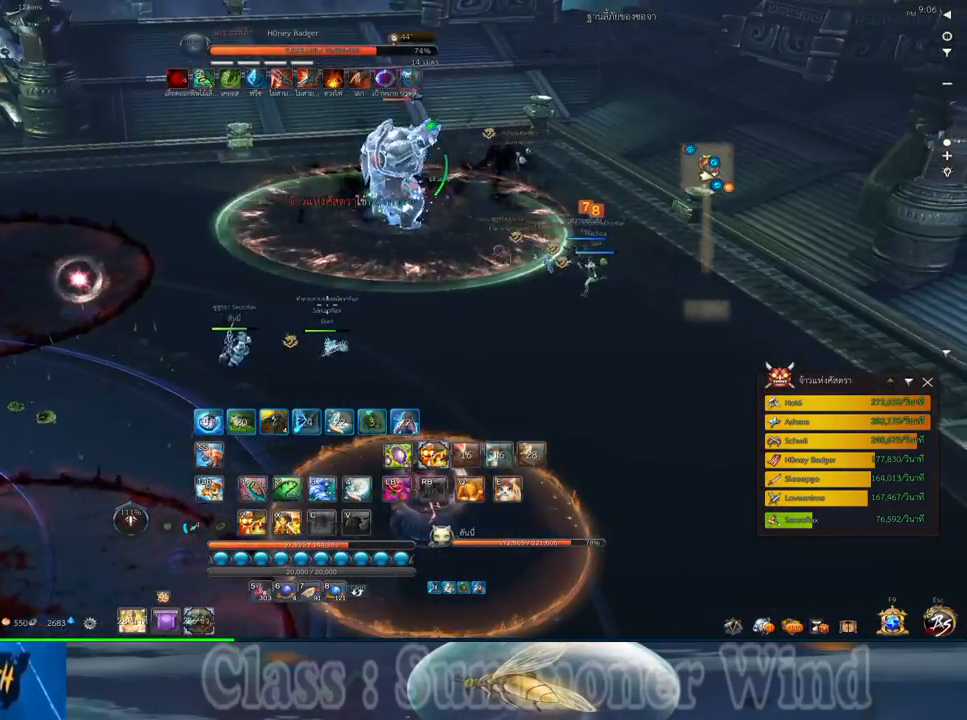
Gameplay with keyboard and mouse; each line is a JSON object with the keys and mouse buttons held at the frame after it. "events" lists presses ("down") and releases ("up") of "1", "2", "3", "4", "5", "a", "alt", "c", "ctrl", "d", "e", "f", "q", "r", "s", "shift", "space", "tab", "v", "w", "x", "z", "mouse_left", "mouse_middle", "mouse_right", "mouse_wheel_up" and "mouse_wheel_down" between this image and that frame as [ms after this image, input, new state], when the widget could be followed in between. "mouse_left", "mouse_middle", "mouse_right", "mouse_wheel_up", "mouse_wheel_down" = the "left", "middle", "right", "wheel_up", "wheel_down" buttons of the "mouse" list. No other keys are recorded. Not read: mouse_move.
{"keys": ["d"], "mouse": [], "events": []}
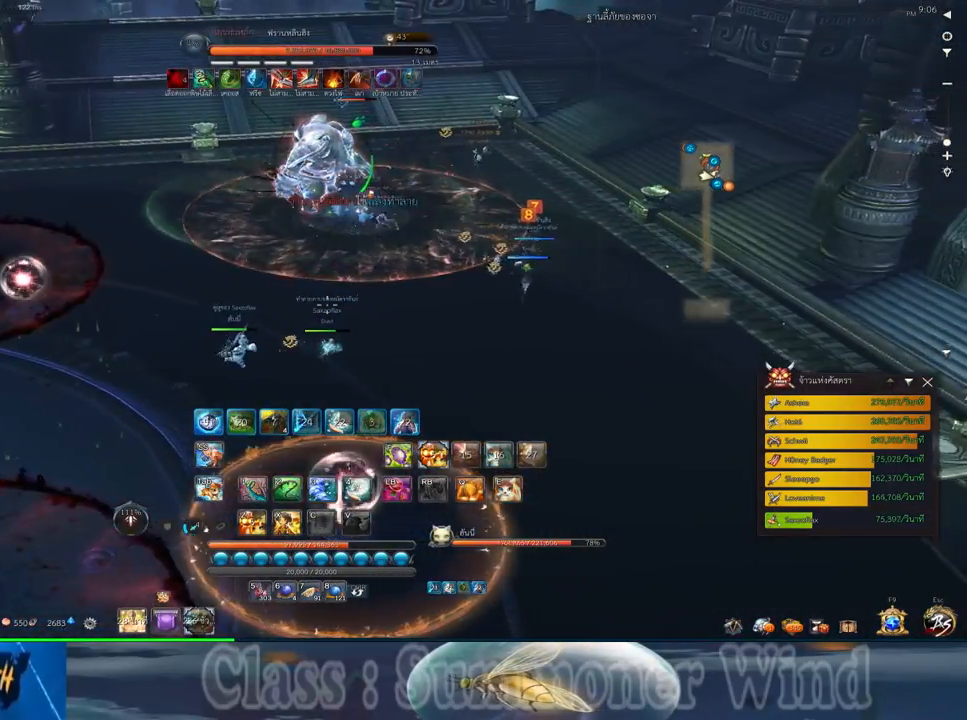
{"keys": [], "mouse": [], "events": [[500, "d", "up"]]}
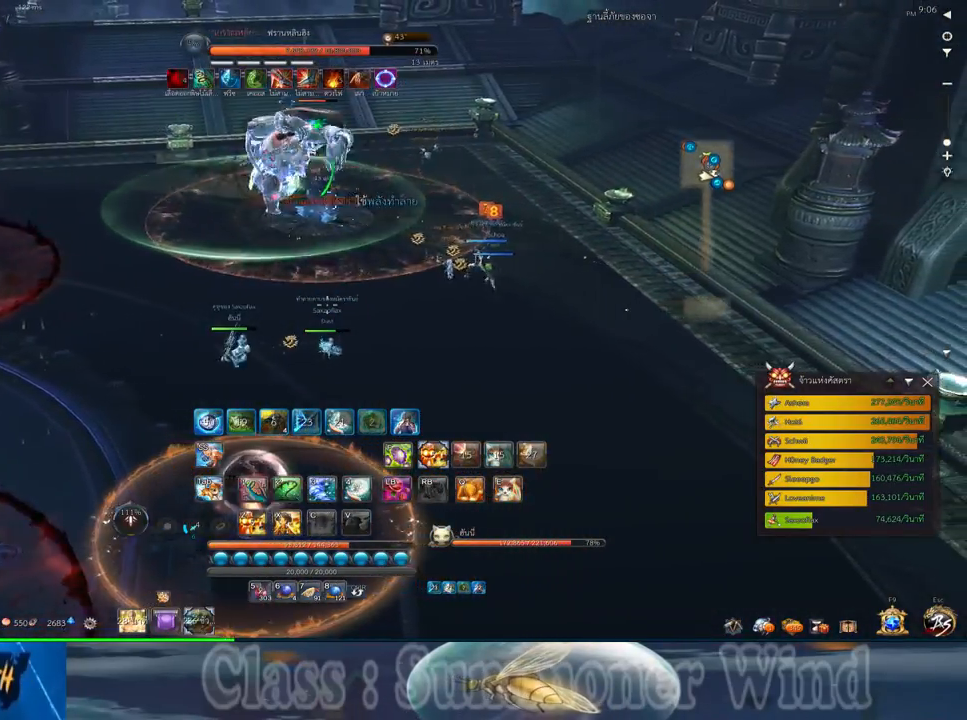
{"keys": ["a", "w"], "mouse": [], "events": [[33, "a", "down"], [217, "w", "down"]]}
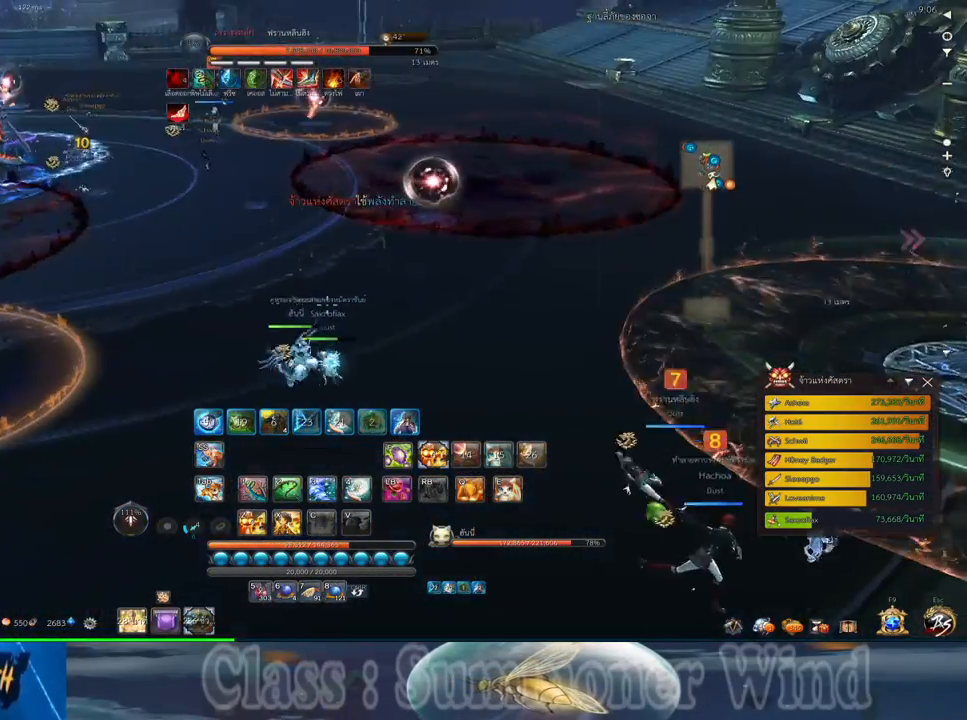
{"keys": [], "mouse": [], "events": [[83, "a", "up"], [150, "w", "up"]]}
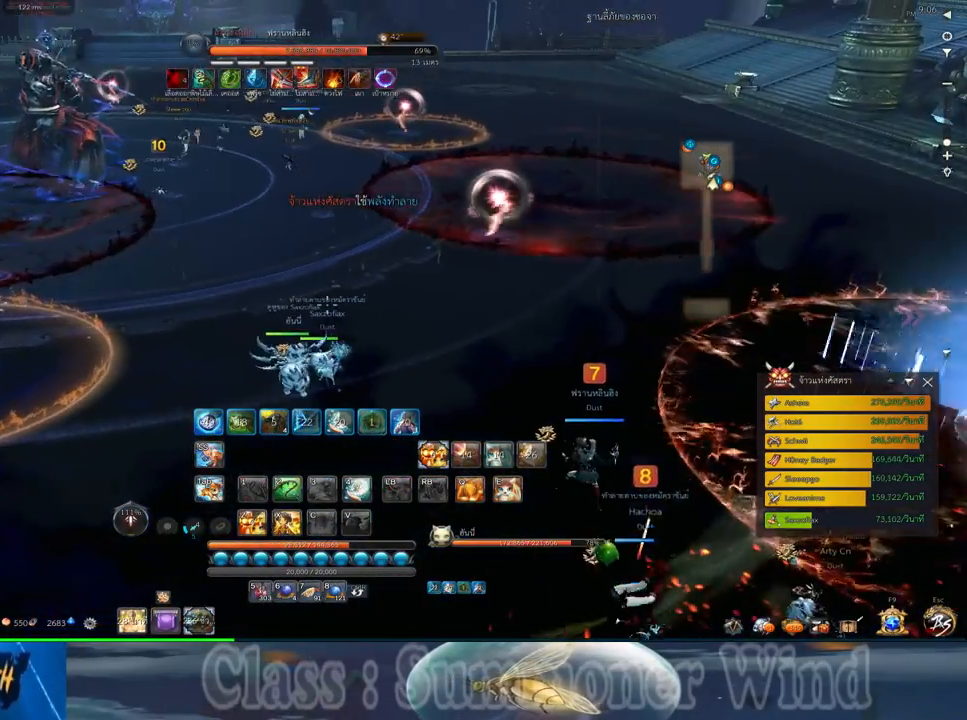
{"keys": ["d"], "mouse": [], "events": [[183, "d", "down"]]}
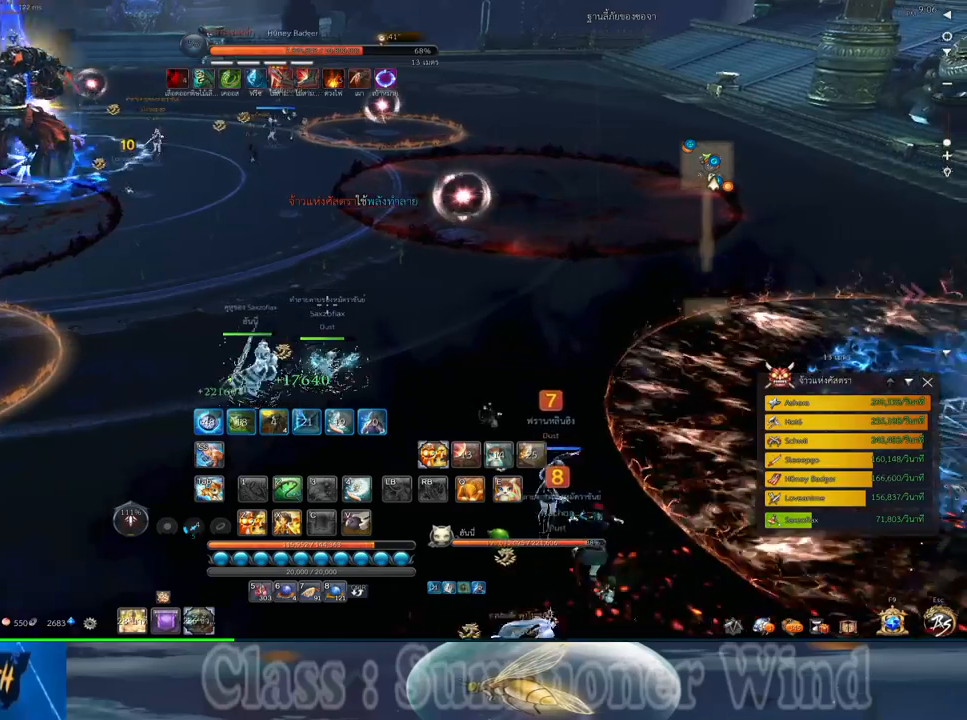
{"keys": [], "mouse": [], "events": [[17, "d", "up"], [117, "w", "down"], [367, "w", "up"]]}
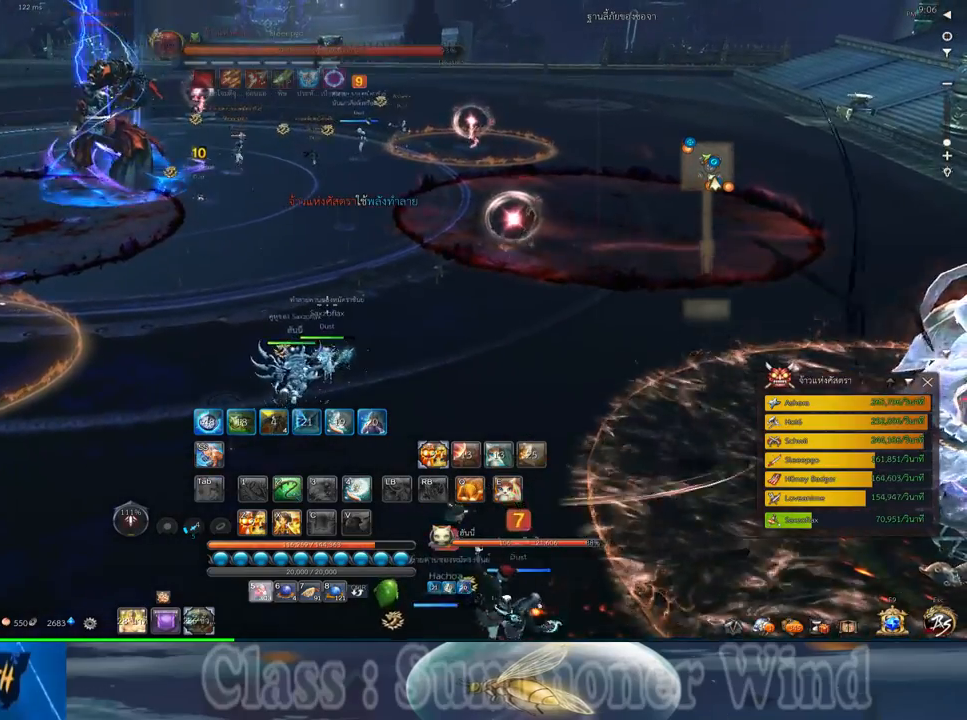
{"keys": ["s"], "mouse": [], "events": [[67, "s", "down"]]}
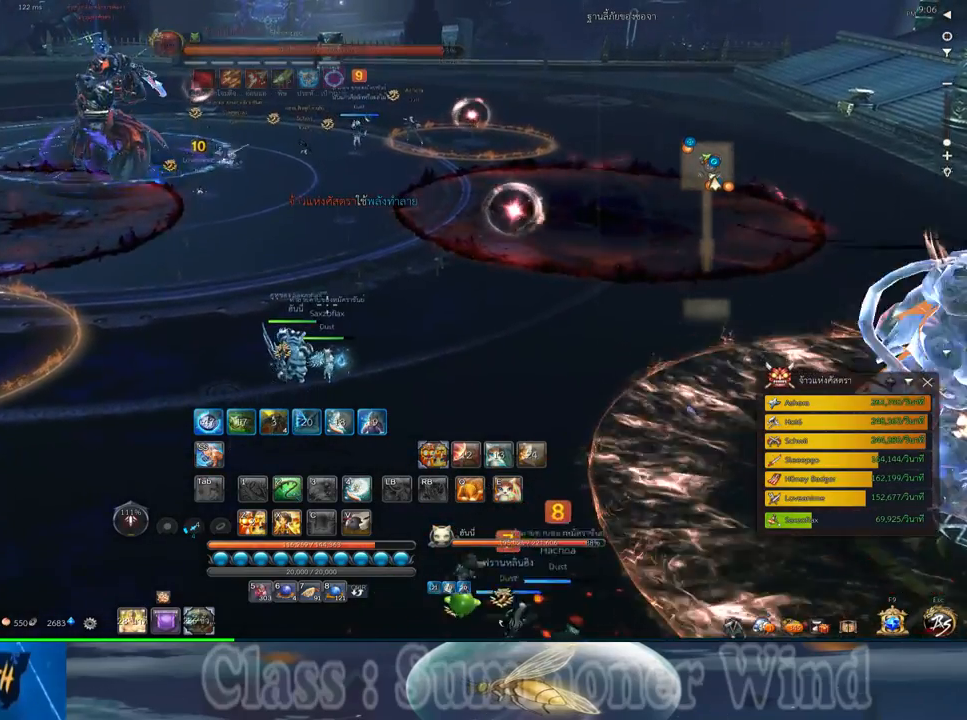
{"keys": ["d"], "mouse": [], "events": [[333, "s", "up"], [367, "d", "down"]]}
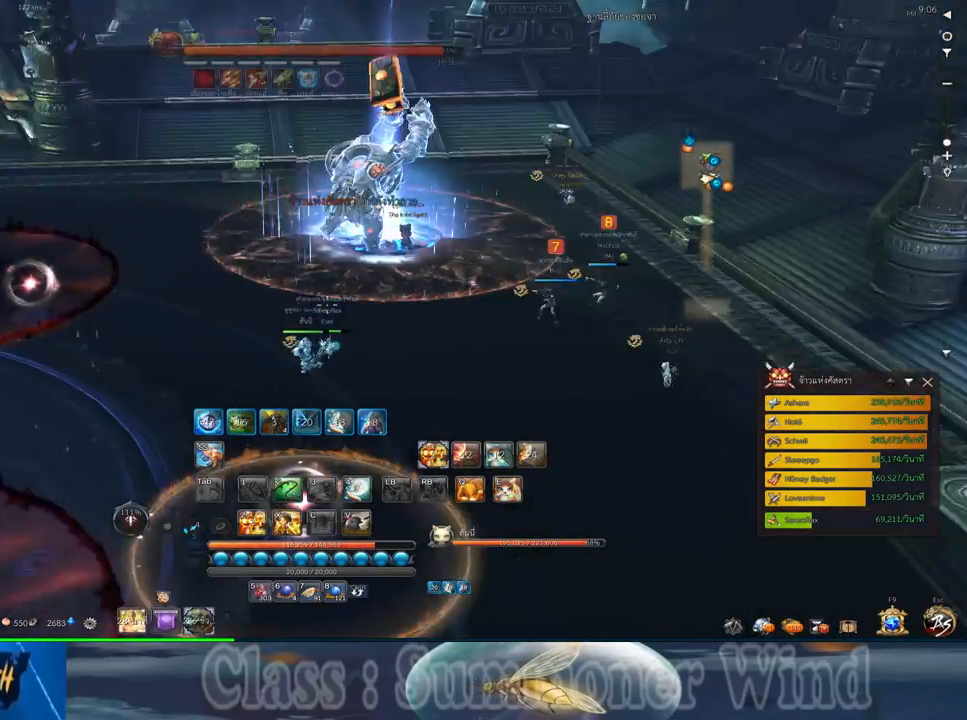
{"keys": ["d", "w"], "mouse": [], "events": [[217, "w", "down"], [283, "shift", "down"], [450, "shift", "up"]]}
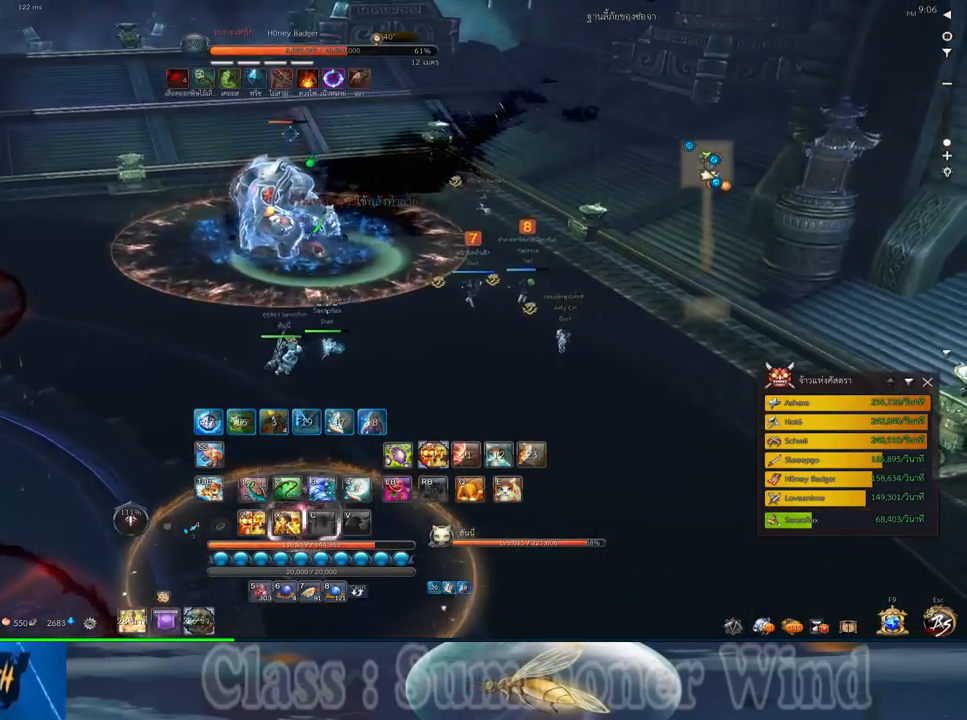
{"keys": ["d"], "mouse": [], "events": [[333, "w", "up"]]}
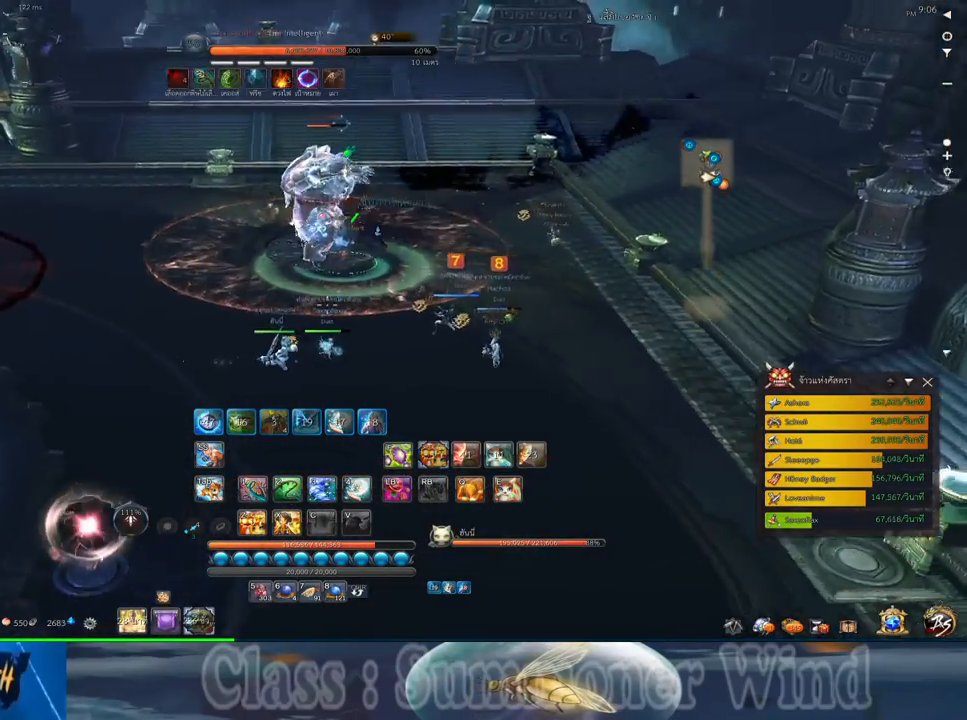
{"keys": ["d"], "mouse": [], "events": []}
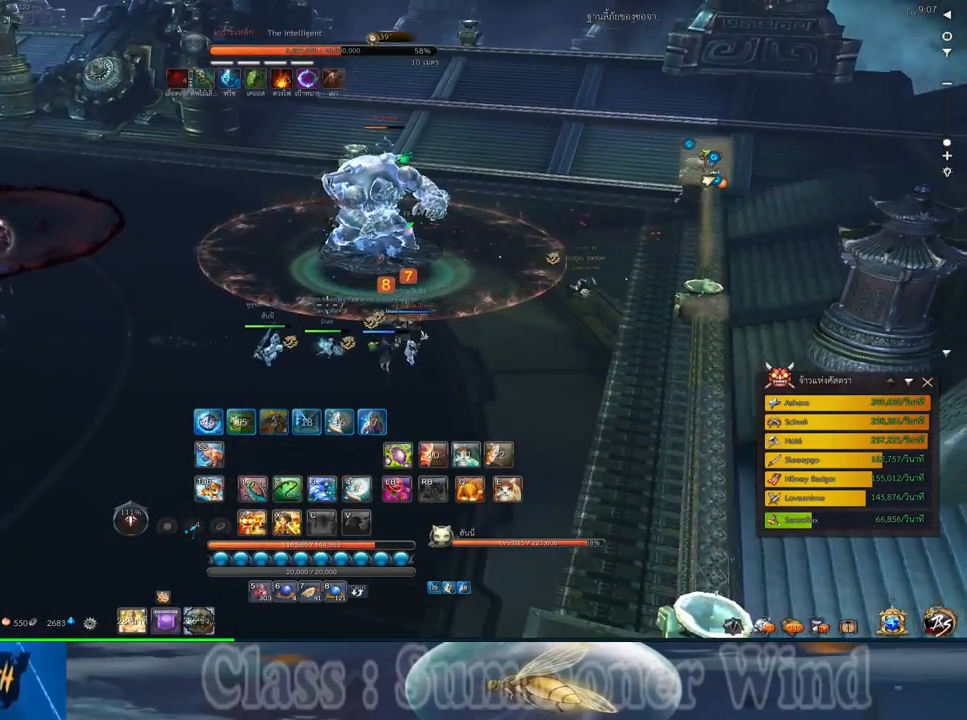
{"keys": [], "mouse": [], "events": [[333, "z", "down"], [400, "z", "up"], [433, "d", "up"]]}
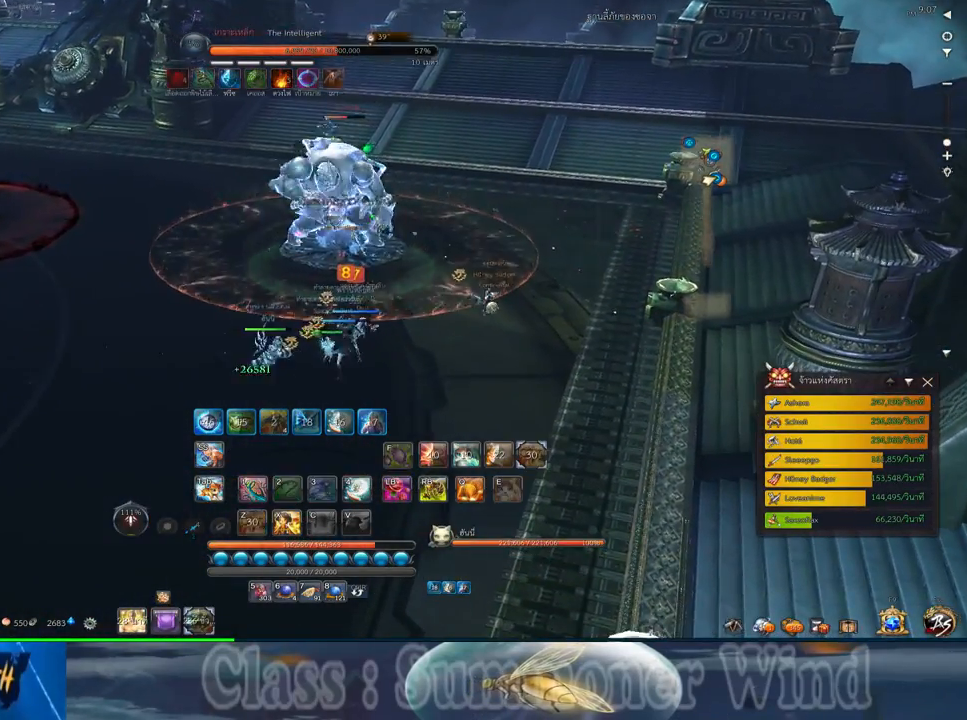
{"keys": [], "mouse": [], "events": [[17, "z", "down"], [83, "z", "up"]]}
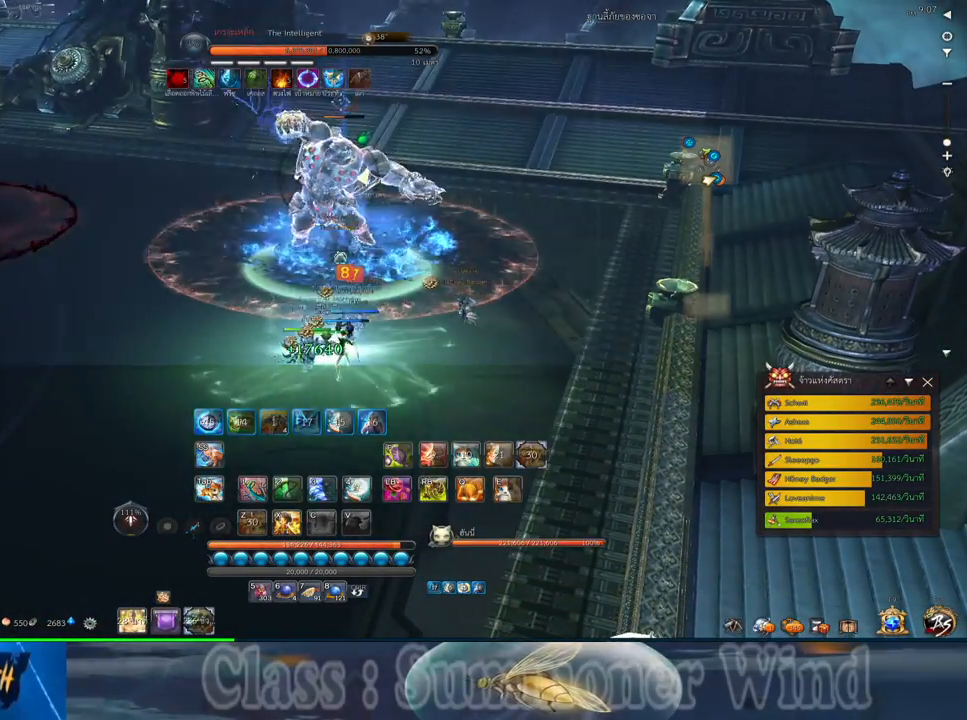
{"keys": [], "mouse": [], "events": [[433, "d", "down"], [500, "d", "up"]]}
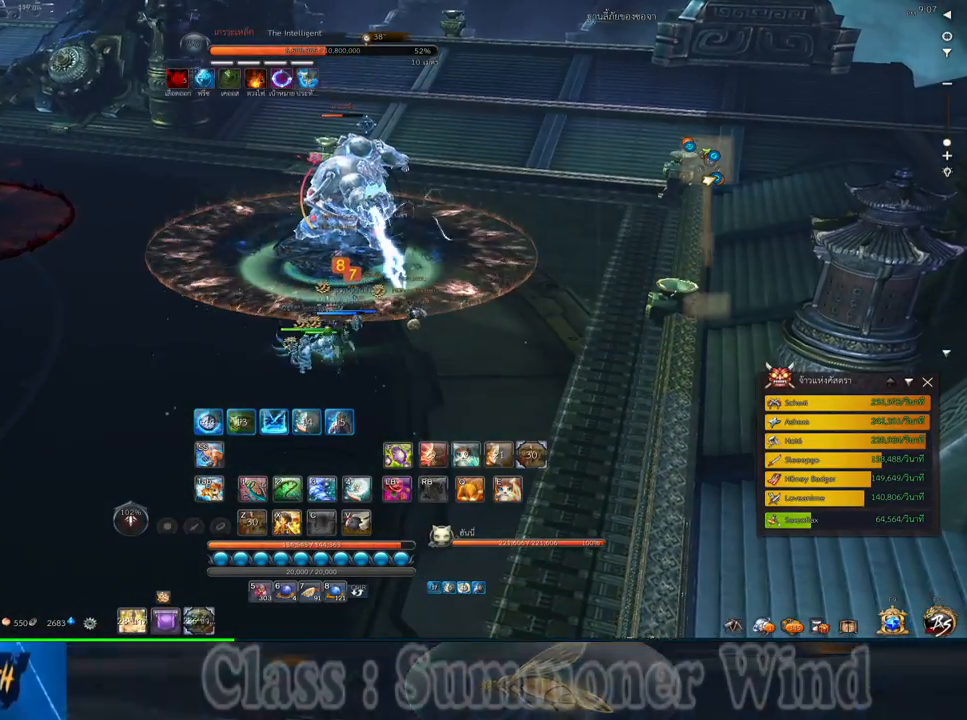
{"keys": [], "mouse": [], "events": [[350, "d", "down"], [450, "d", "up"]]}
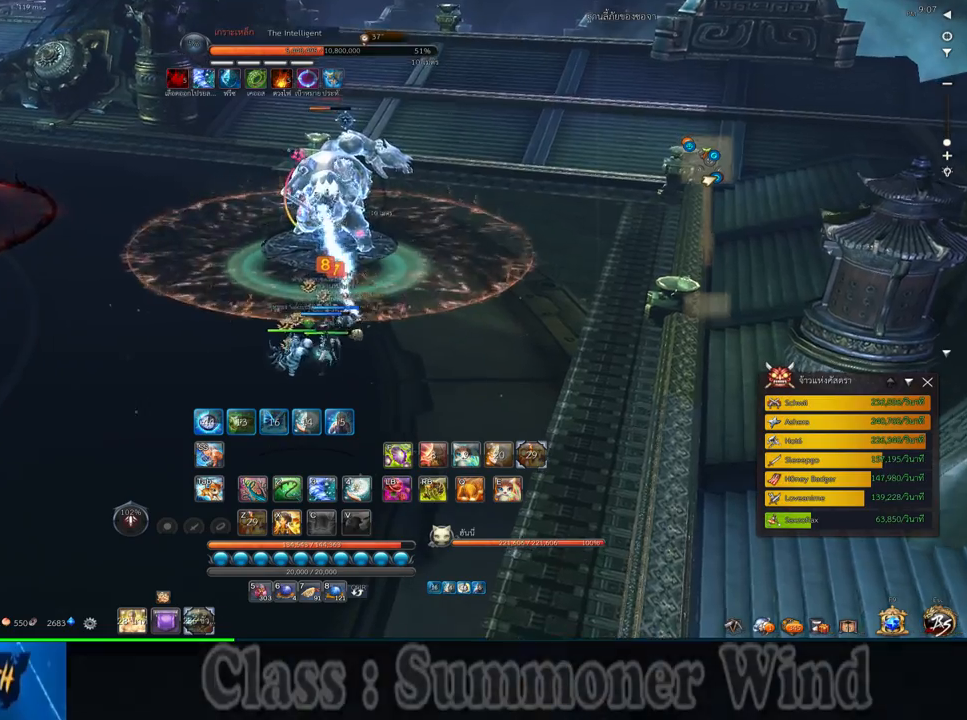
{"keys": ["d"], "mouse": [], "events": [[67, "w", "down"], [133, "w", "up"], [267, "a", "down"], [400, "a", "up"], [467, "d", "down"]]}
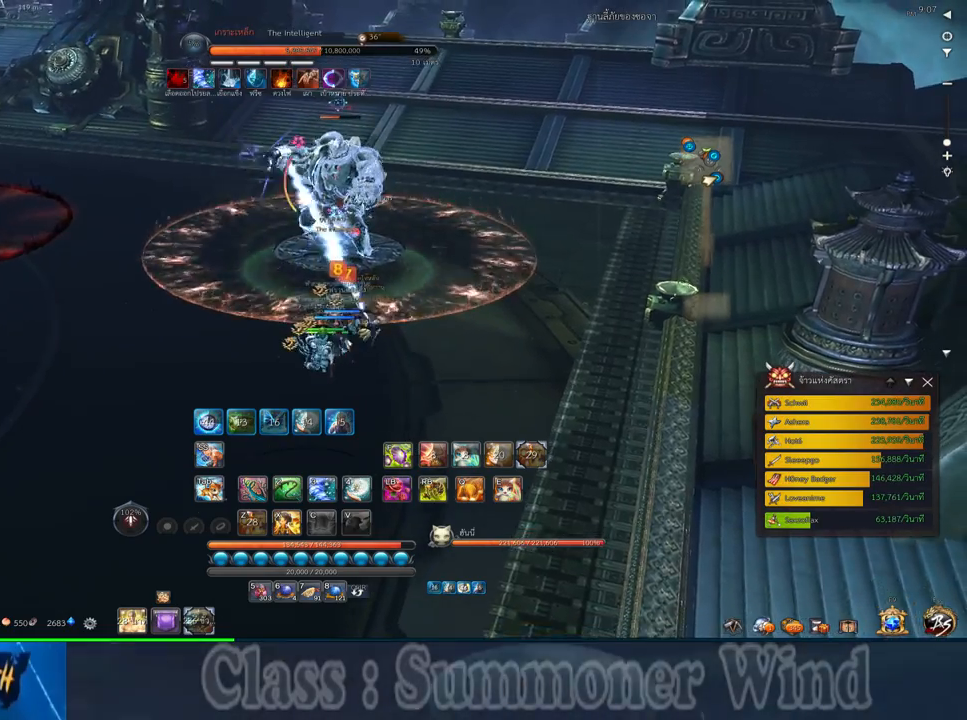
{"keys": ["a"], "mouse": [], "events": [[33, "a", "down"], [33, "d", "up"]]}
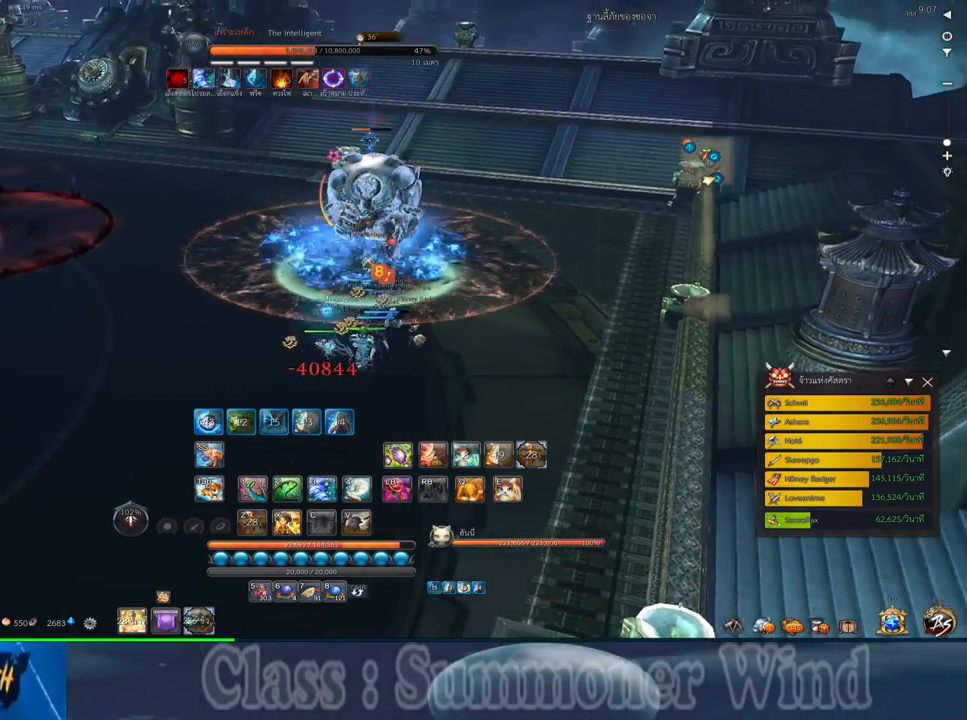
{"keys": ["a", "f"], "mouse": [], "events": [[17, "space", "down"], [50, "mouse_left", "down"], [83, "mouse_left", "up"], [83, "mouse_right", "down"], [117, "mouse_right", "up"], [150, "mouse_left", "down"], [150, "space", "up"], [200, "mouse_left", "up"], [200, "mouse_right", "down"], [233, "f", "down"], [233, "mouse_right", "up"], [267, "f", "up"], [267, "s", "down"], [333, "f", "down"], [367, "f", "up"], [433, "mouse_left", "down"], [433, "s", "up"], [467, "mouse_left", "up"], [467, "mouse_right", "down"], [500, "f", "down"], [500, "mouse_right", "up"]]}
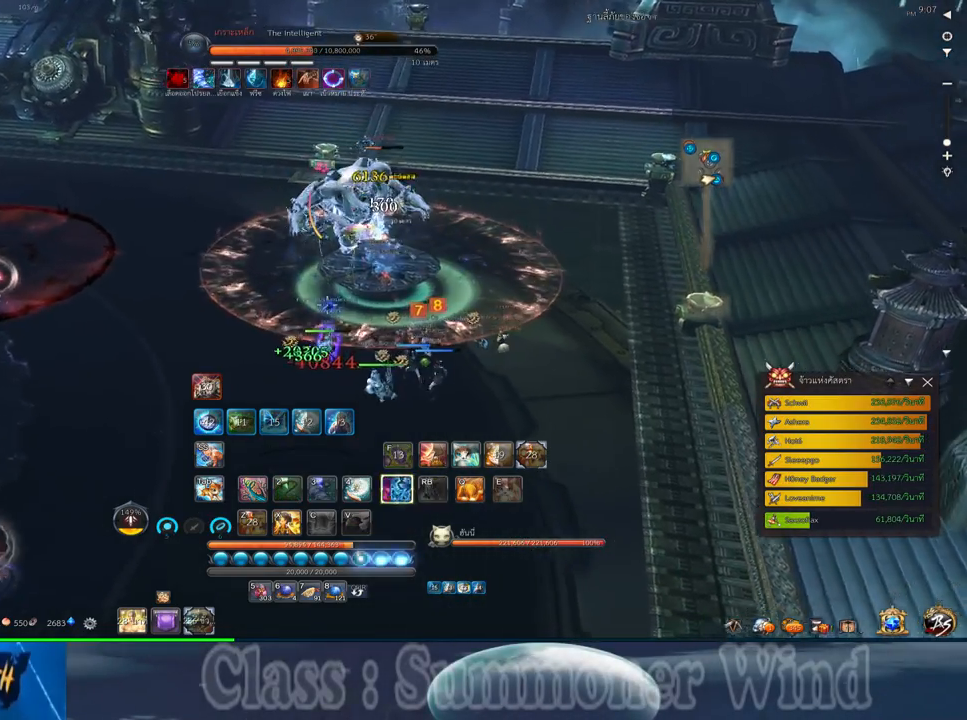
{"keys": ["f"], "mouse": [], "events": [[33, "f", "up"], [33, "mouse_left", "down"], [83, "mouse_left", "up"], [83, "mouse_right", "down"], [117, "f", "down"], [117, "mouse_right", "up"], [150, "f", "up"], [317, "mouse_left", "down"], [367, "mouse_left", "up"], [367, "mouse_right", "down"], [400, "f", "down"], [400, "mouse_right", "up"], [433, "a", "up"], [433, "f", "up"], [433, "mouse_left", "down"], [467, "mouse_left", "up"], [467, "mouse_right", "down"], [500, "f", "down"], [500, "mouse_right", "up"]]}
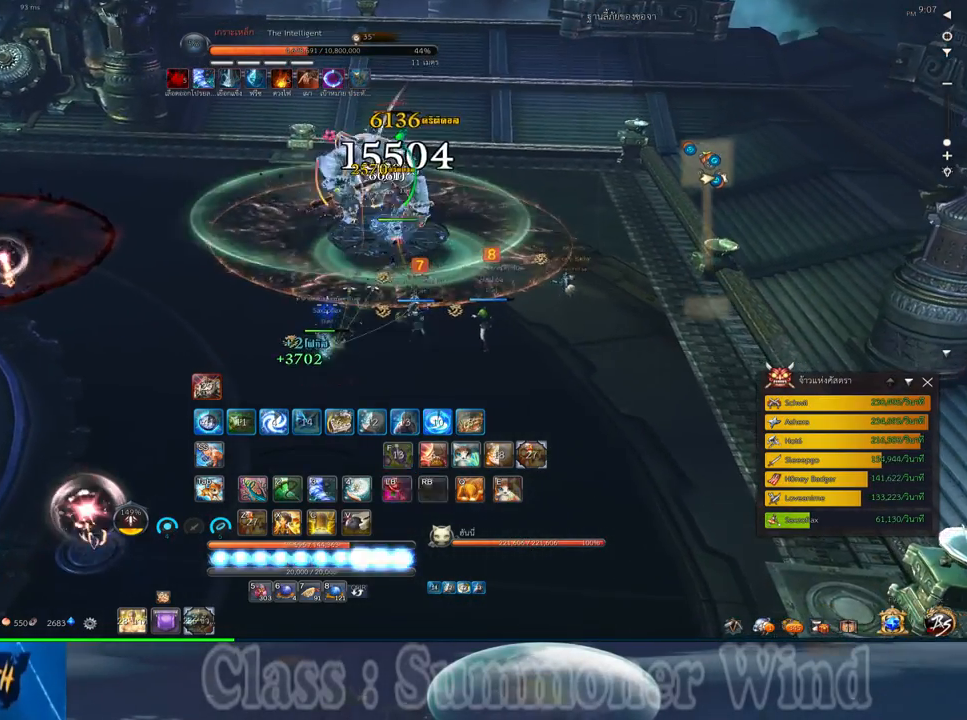
{"keys": [], "mouse": [], "events": [[33, "f", "up"], [100, "mouse_left", "down"], [133, "f", "down"], [133, "mouse_left", "up"], [167, "f", "up"], [250, "d", "down"], [383, "d", "up"]]}
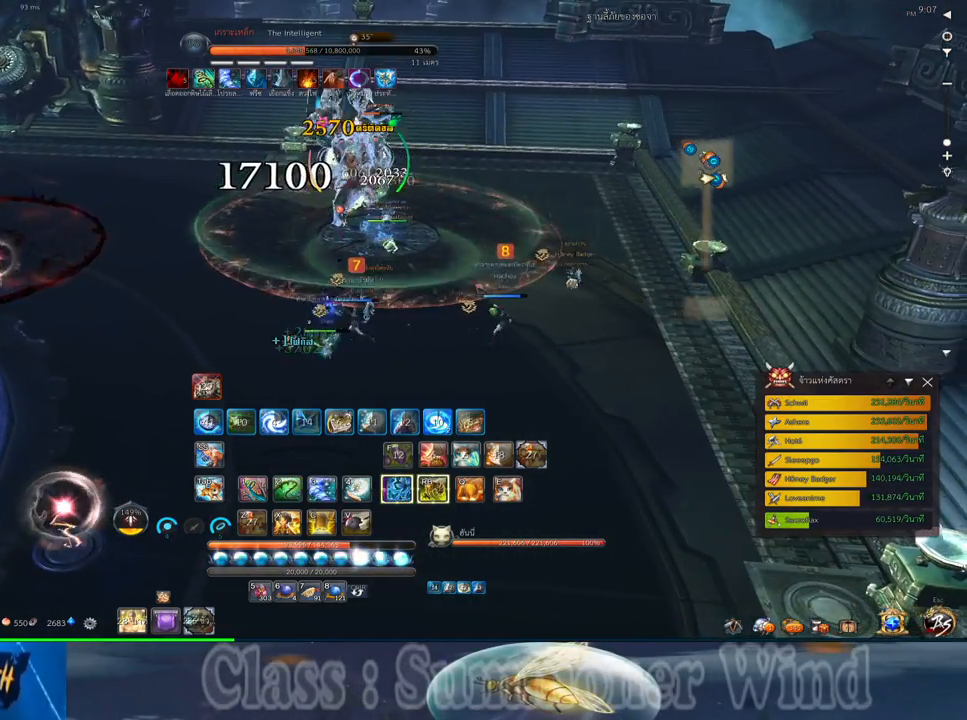
{"keys": [], "mouse": [], "events": [[50, "e", "down"], [117, "e", "up"], [150, "a", "down"], [233, "e", "down"], [300, "a", "up"], [333, "e", "up"], [433, "e", "down"], [500, "e", "up"]]}
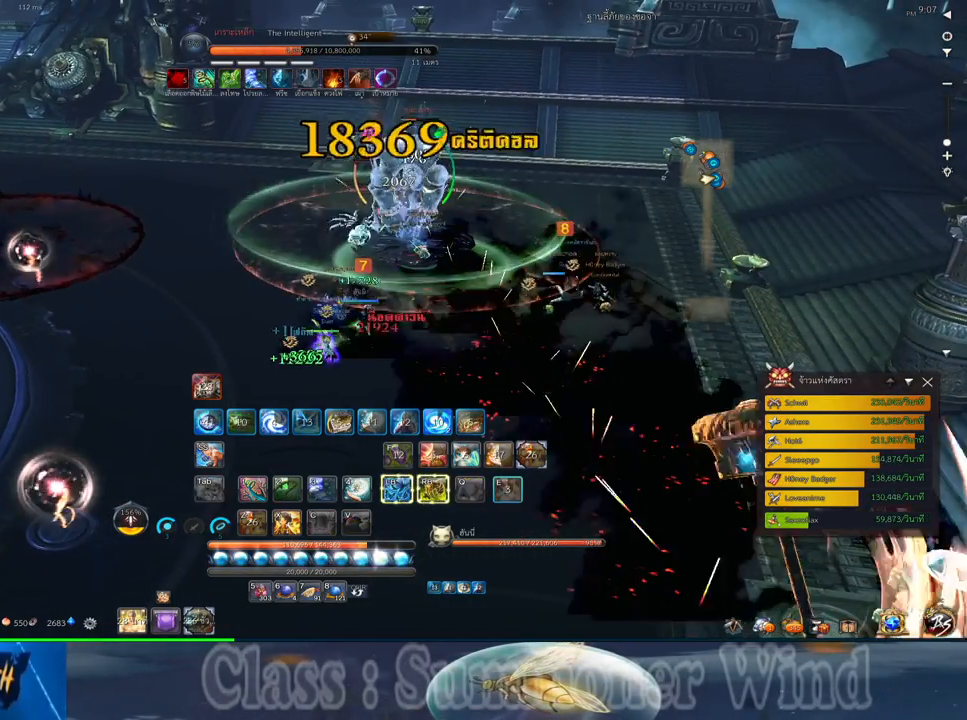
{"keys": [], "mouse": ["middle"], "events": [[450, "mouse_middle", "down"]]}
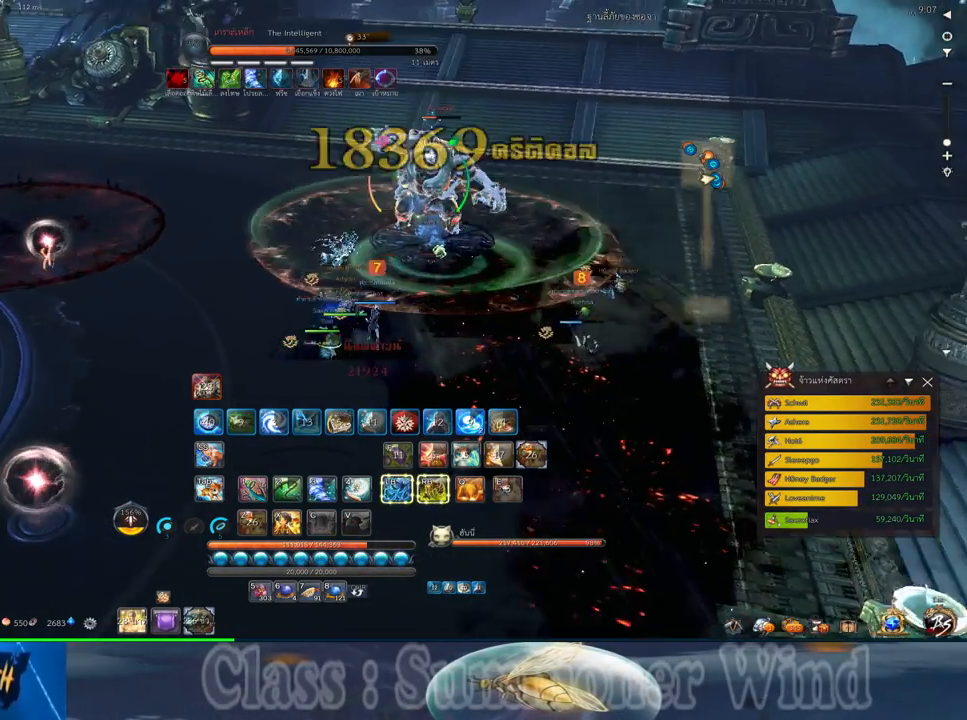
{"keys": [], "mouse": [], "events": [[17, "z", "down"], [100, "mouse_middle", "up"], [133, "z", "up"], [200, "z", "down"], [267, "z", "up"], [367, "z", "down"], [467, "z", "up"]]}
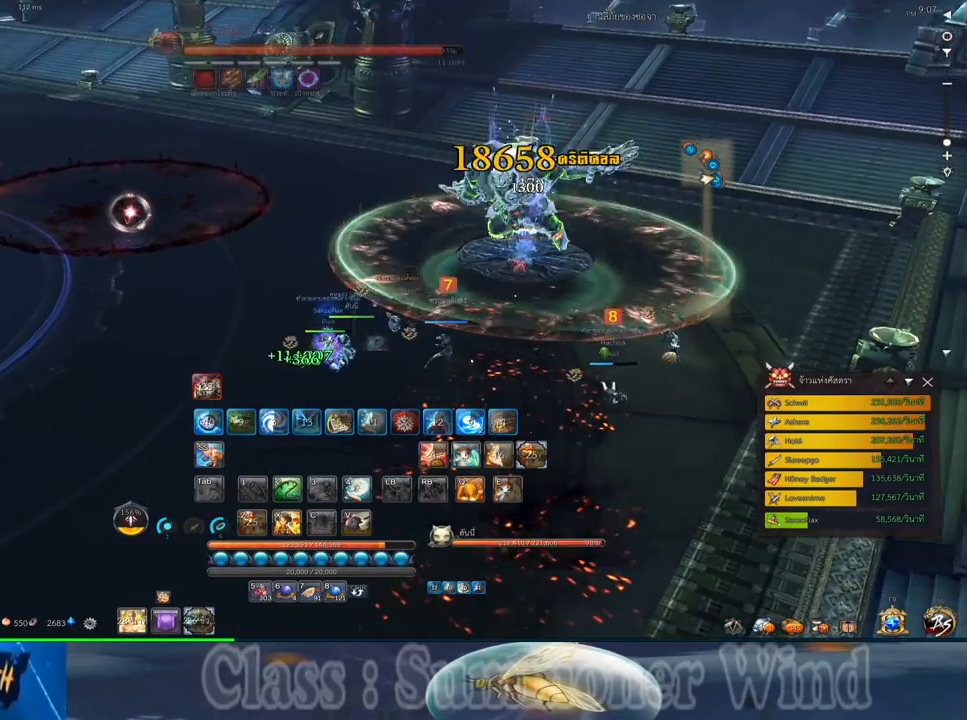
{"keys": ["a"], "mouse": [], "events": [[150, "a", "down"]]}
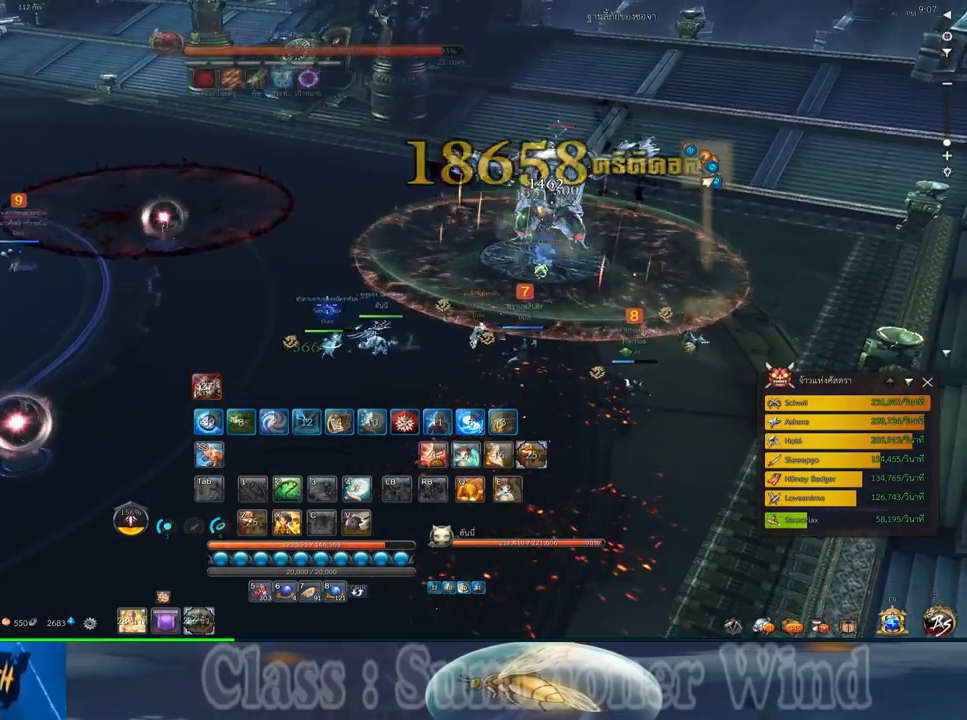
{"keys": [], "mouse": [], "events": [[17, "a", "up"]]}
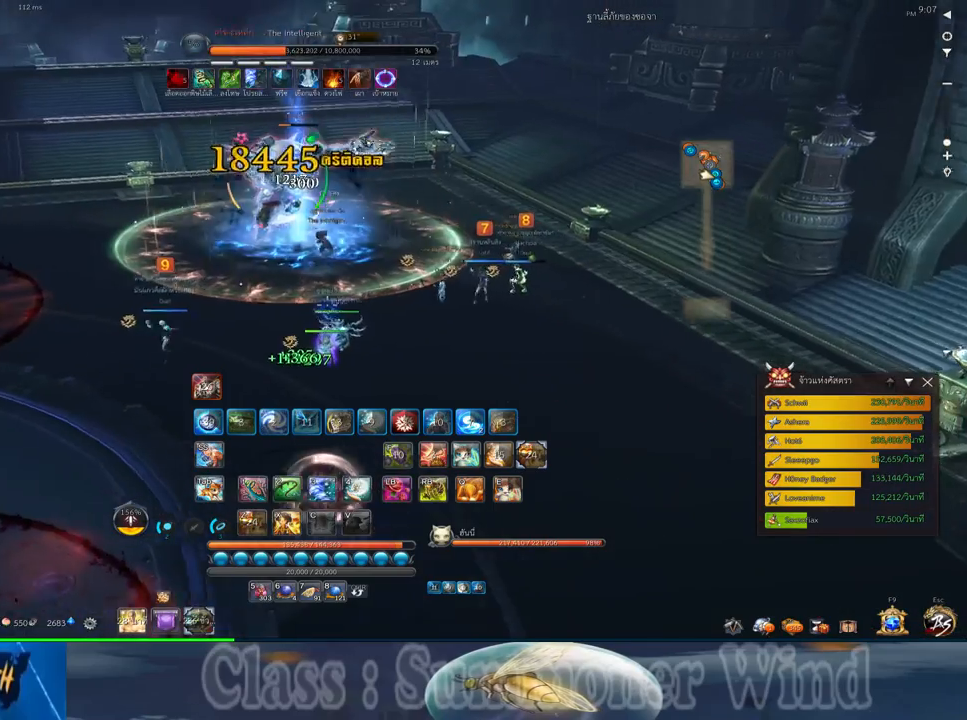
{"keys": [], "mouse": [], "events": []}
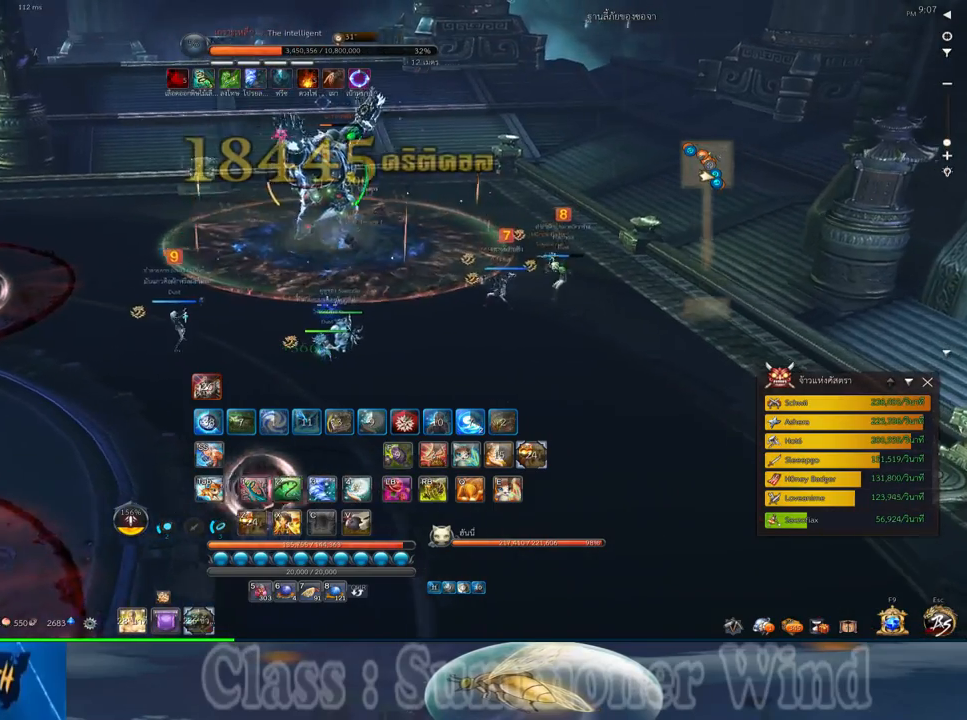
{"keys": [], "mouse": ["middle"], "events": [[200, "d", "down"], [267, "d", "up"], [433, "mouse_middle", "down"]]}
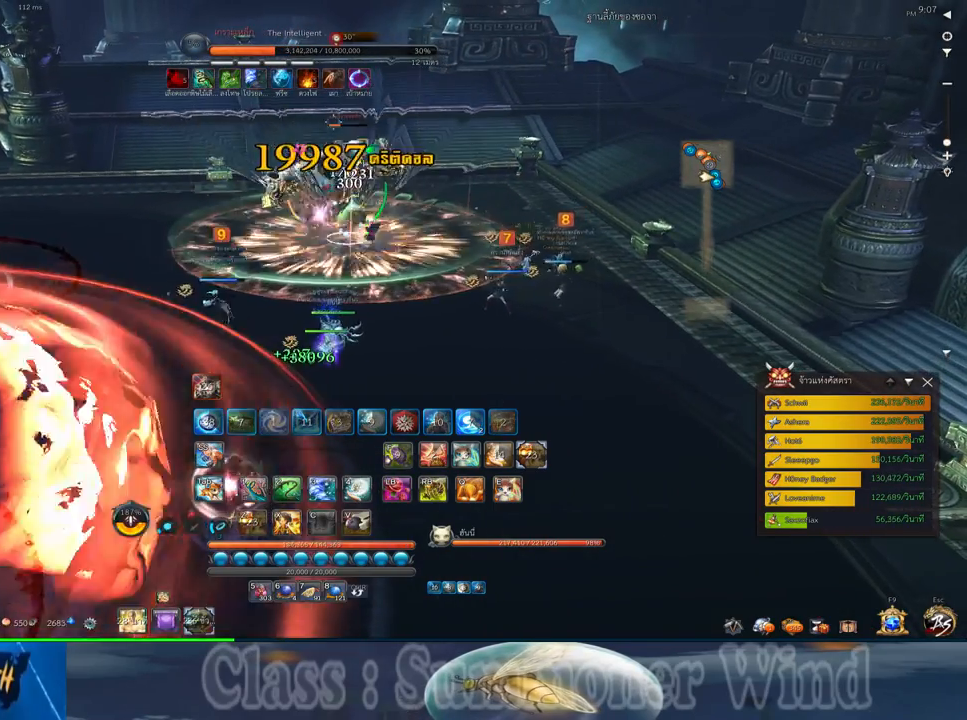
{"keys": [], "mouse": [], "events": [[117, "mouse_middle", "up"]]}